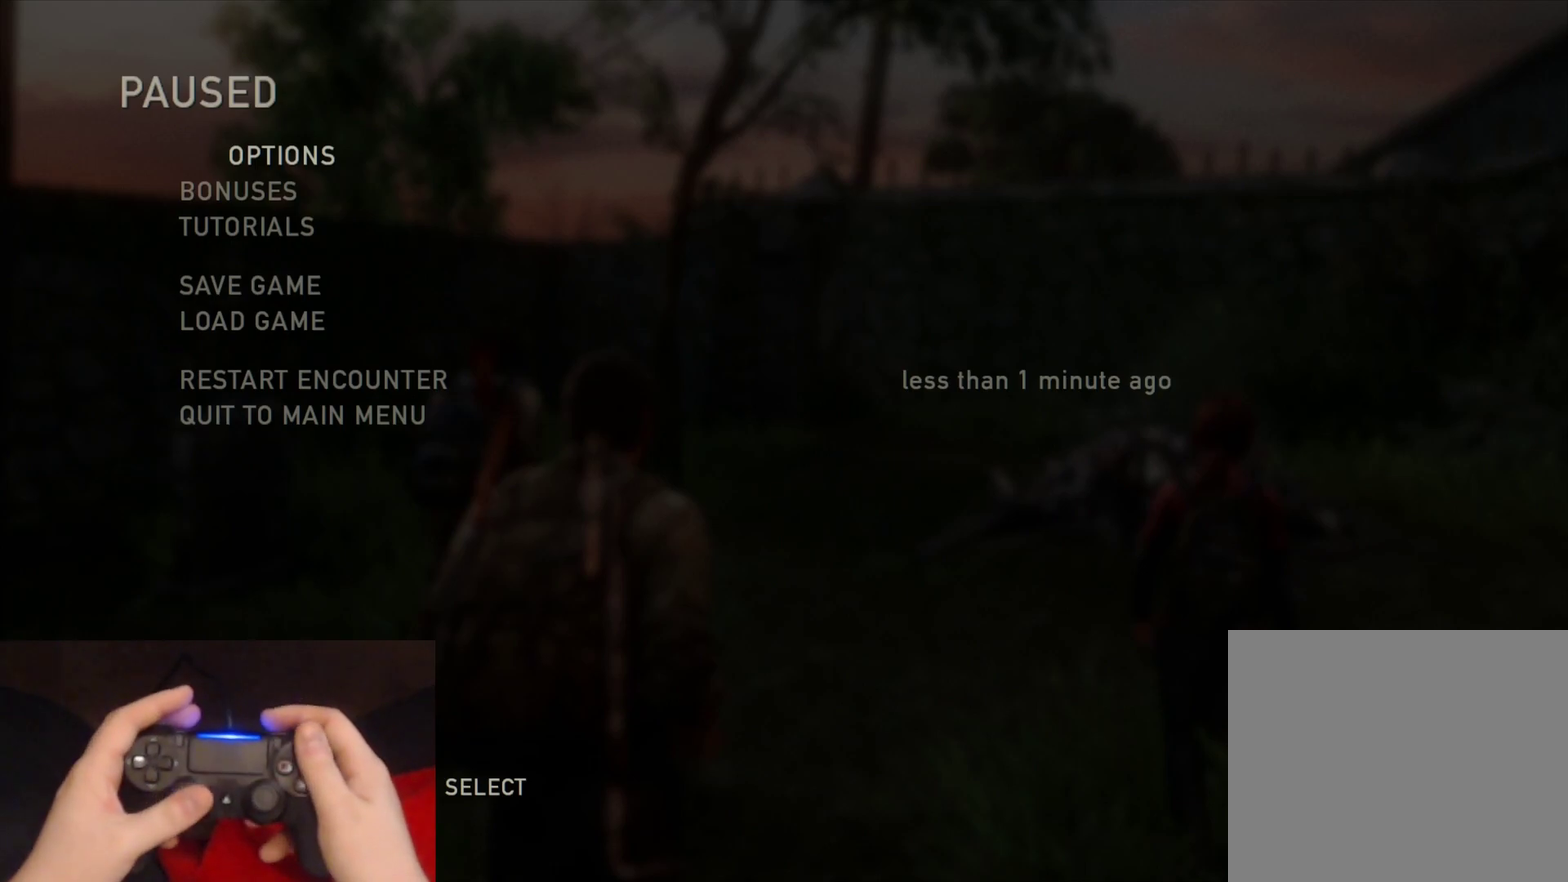
Gameplay with a controller (PlayStation layout); each line is a JSON object with the inputs held at the frame after it. "events" lists button and stick changes between this image and that frame as [ms after this image, input, new state], when the widget could be followed in between.
{"buttons": [], "left_stick": "up-right", "right_stick": "down", "events": [[67, "CIRCLE", "down"], [133, "left_stick", "up"], [200, "CIRCLE", "up"], [200, "left_stick", "up-right"], [500, "right_stick", "down"]]}
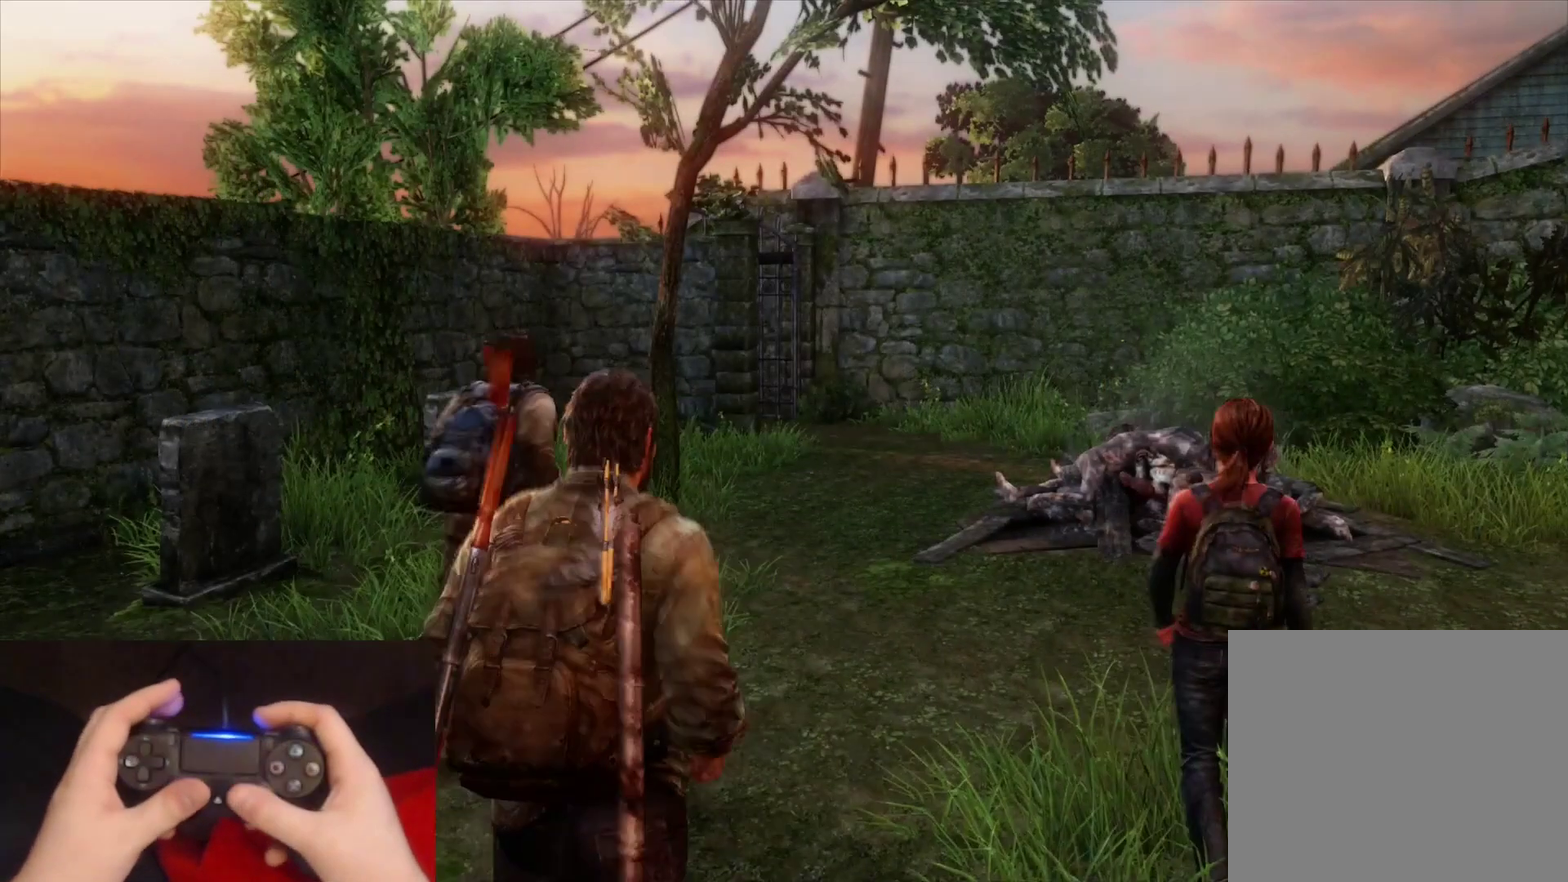
{"buttons": ["L2"], "left_stick": "up", "right_stick": "center", "events": [[50, "L2", "down"], [50, "right_stick", "center"], [167, "left_stick", "up"], [267, "left_stick", "up-right"], [417, "left_stick", "up"]]}
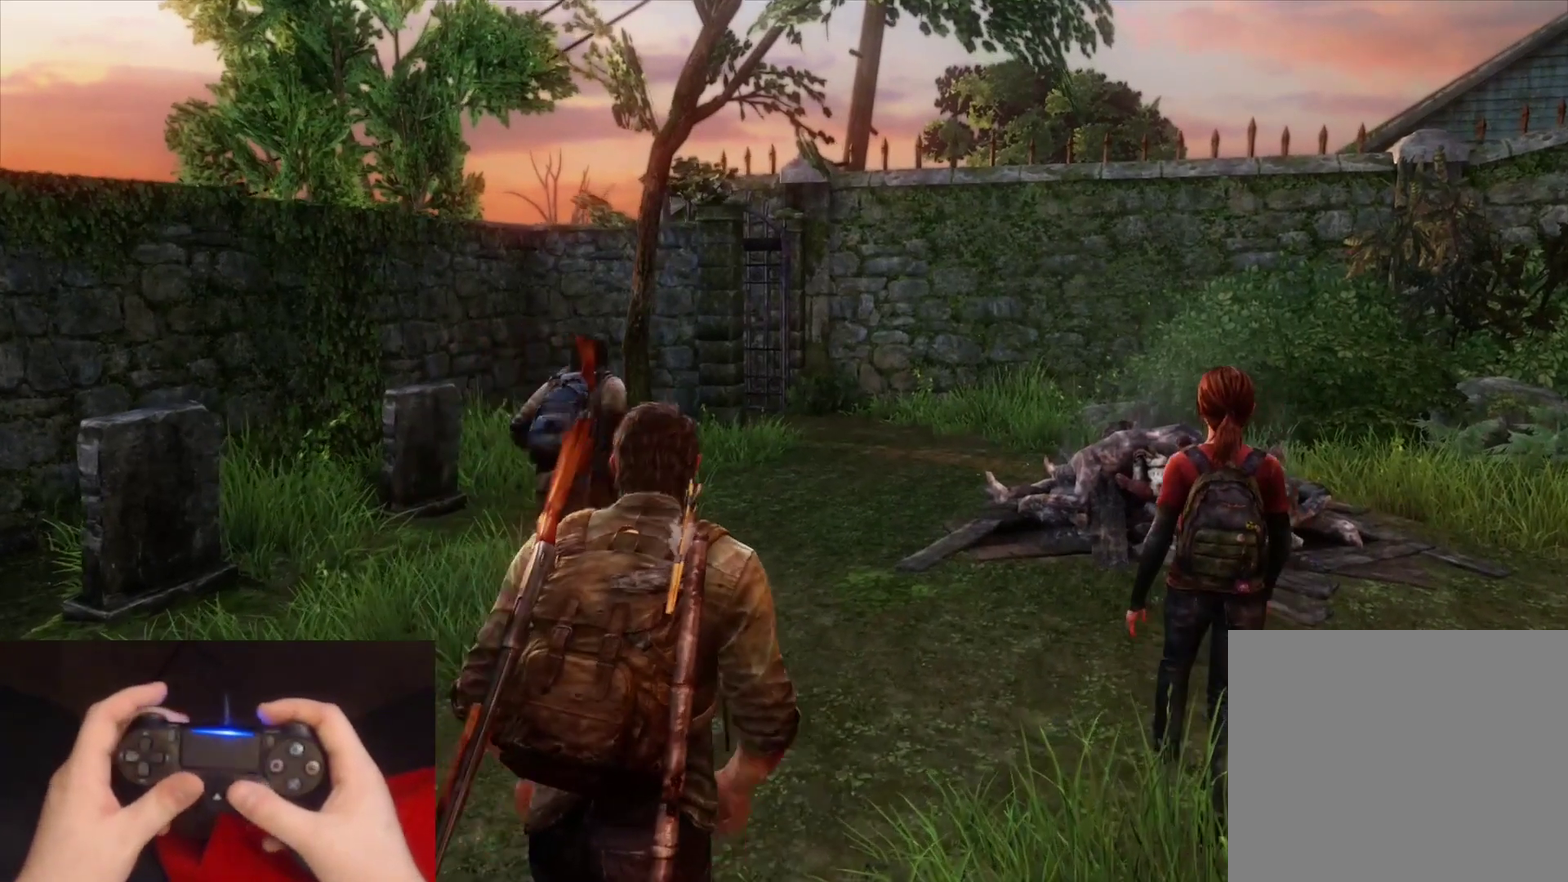
{"buttons": ["L2"], "left_stick": "up", "right_stick": "center", "events": [[117, "right_stick", "down"], [267, "right_stick", "center"]]}
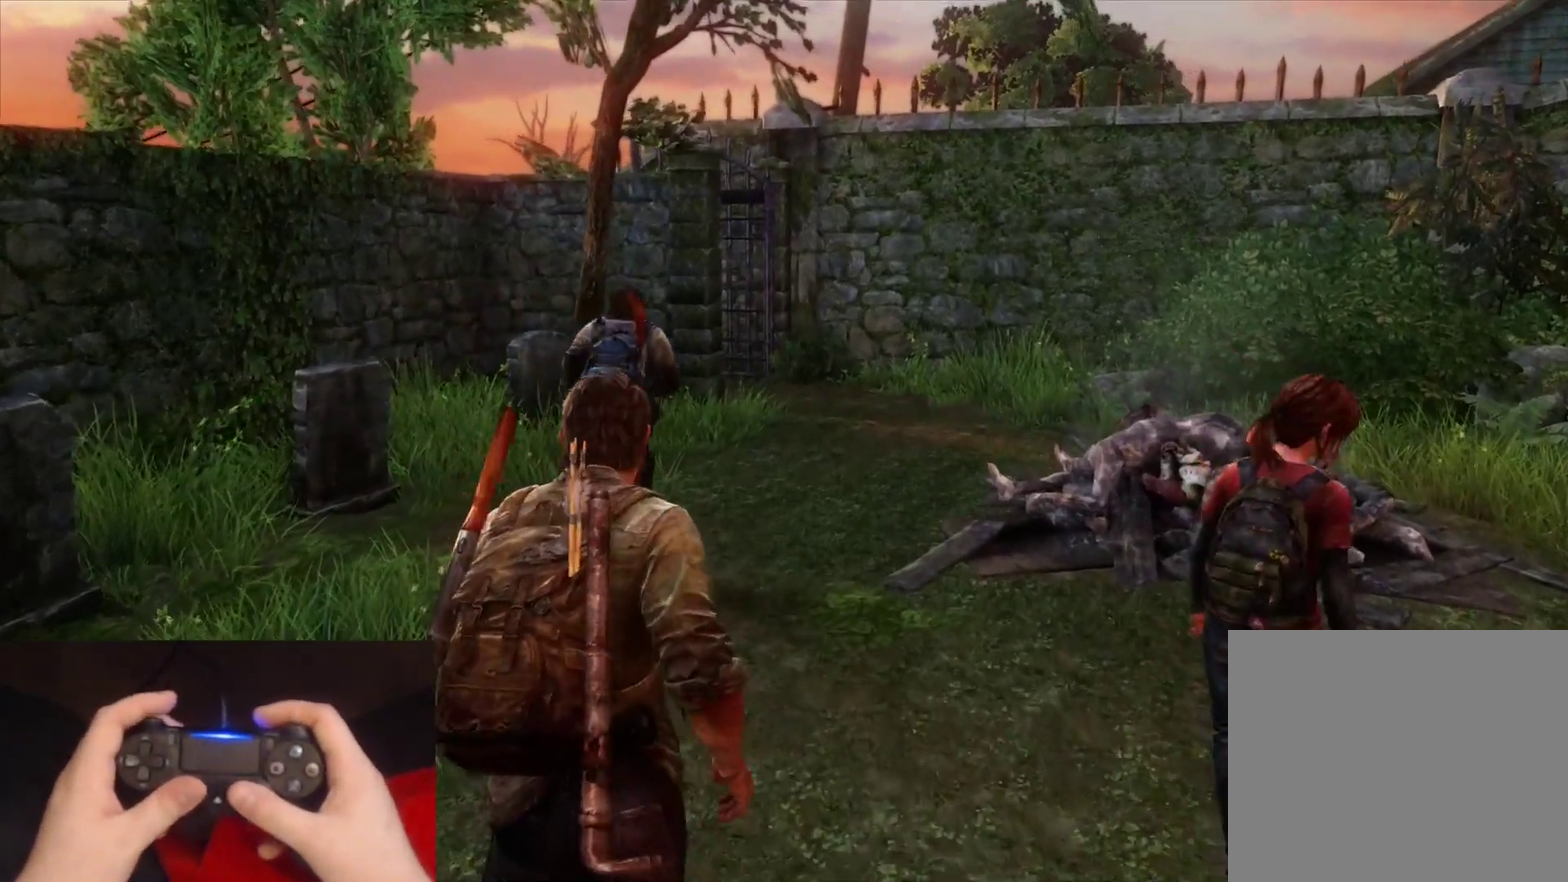
{"buttons": ["L2"], "left_stick": "up", "right_stick": "center", "events": [[267, "right_stick", "down"], [350, "right_stick", "down-right"], [400, "right_stick", "center"]]}
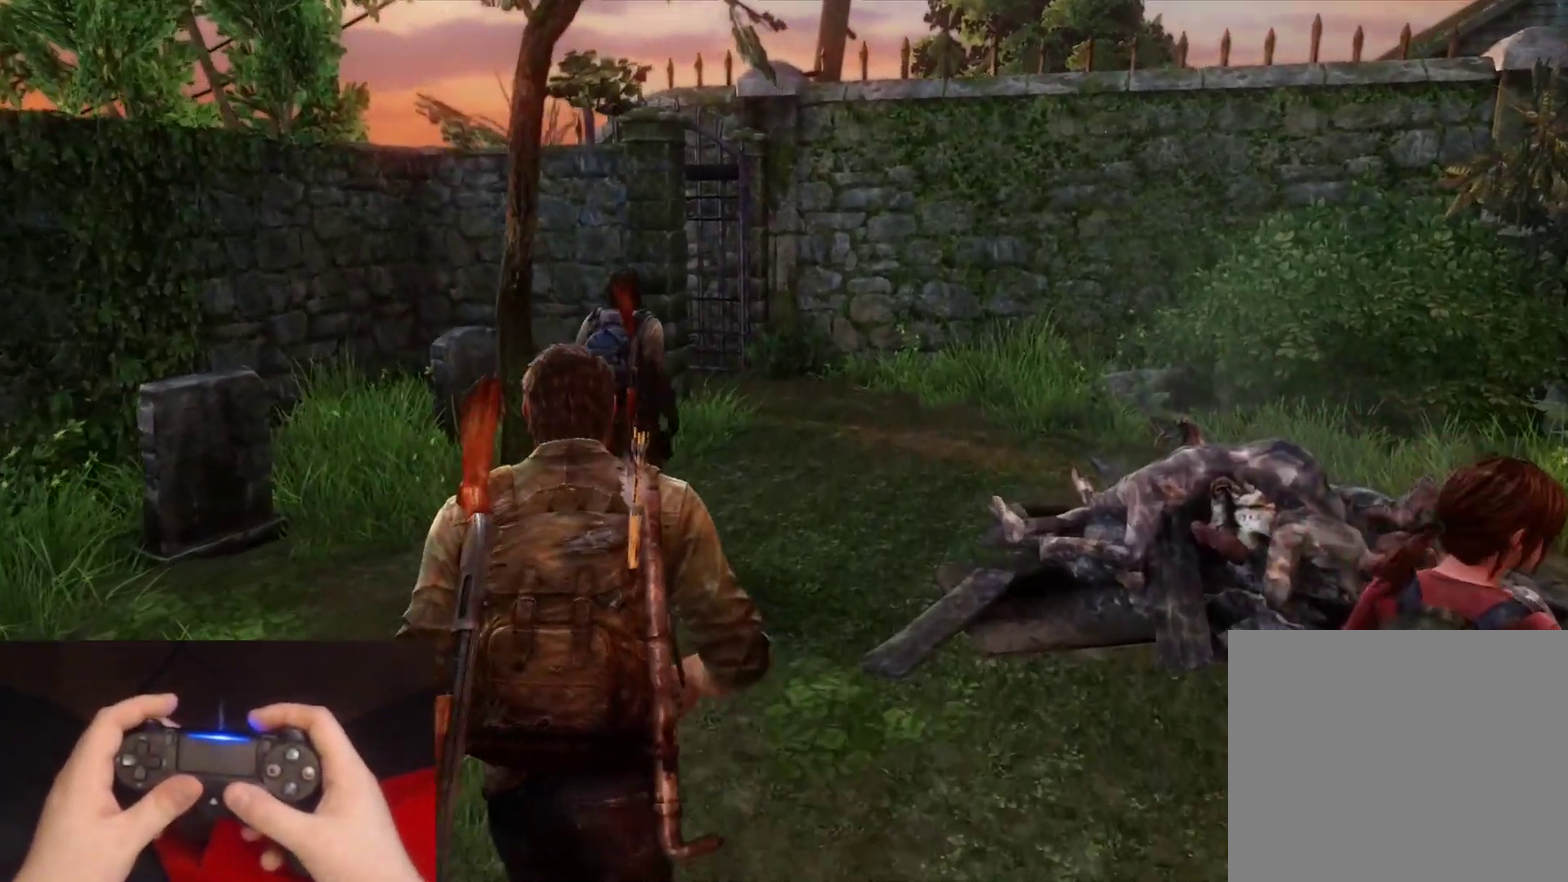
{"buttons": ["L2"], "left_stick": "up", "right_stick": "center", "events": []}
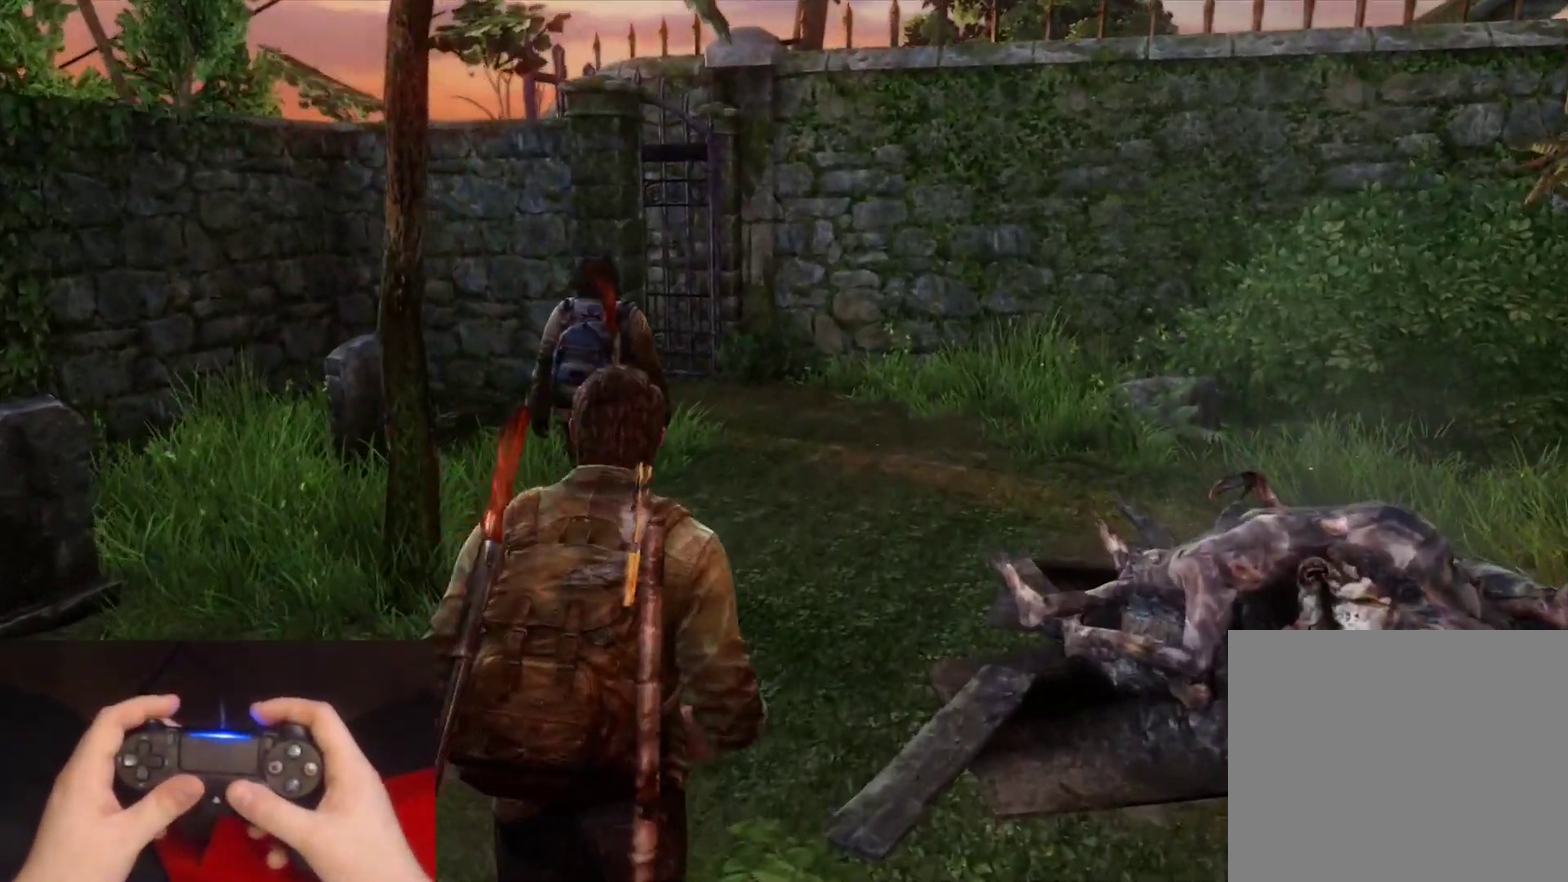
{"buttons": ["L2"], "left_stick": "up", "right_stick": "center", "events": []}
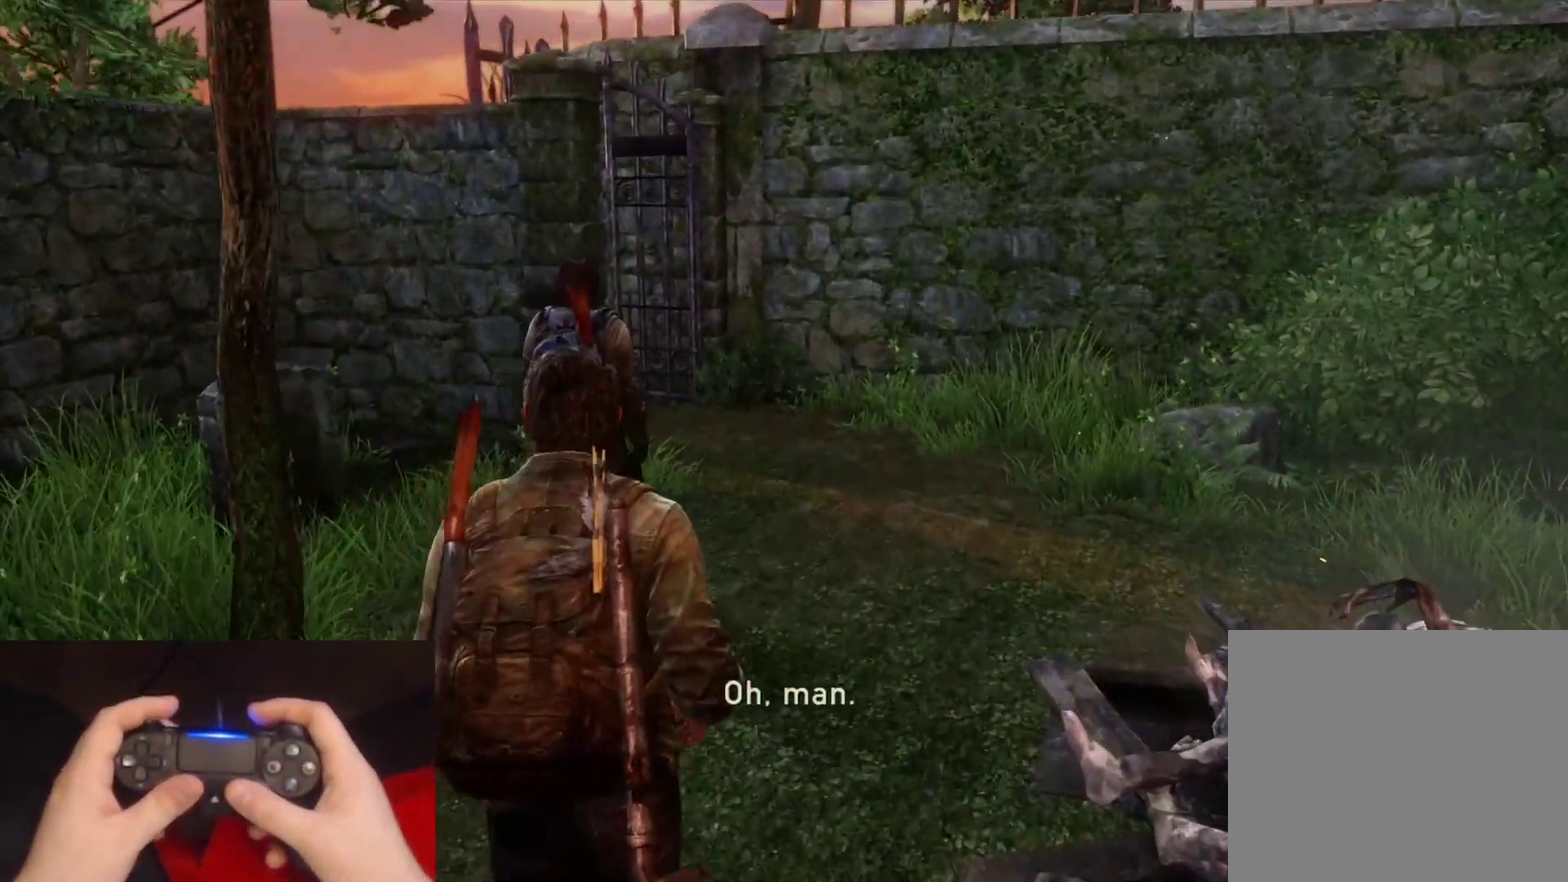
{"buttons": ["L2"], "left_stick": "up", "right_stick": "center", "events": []}
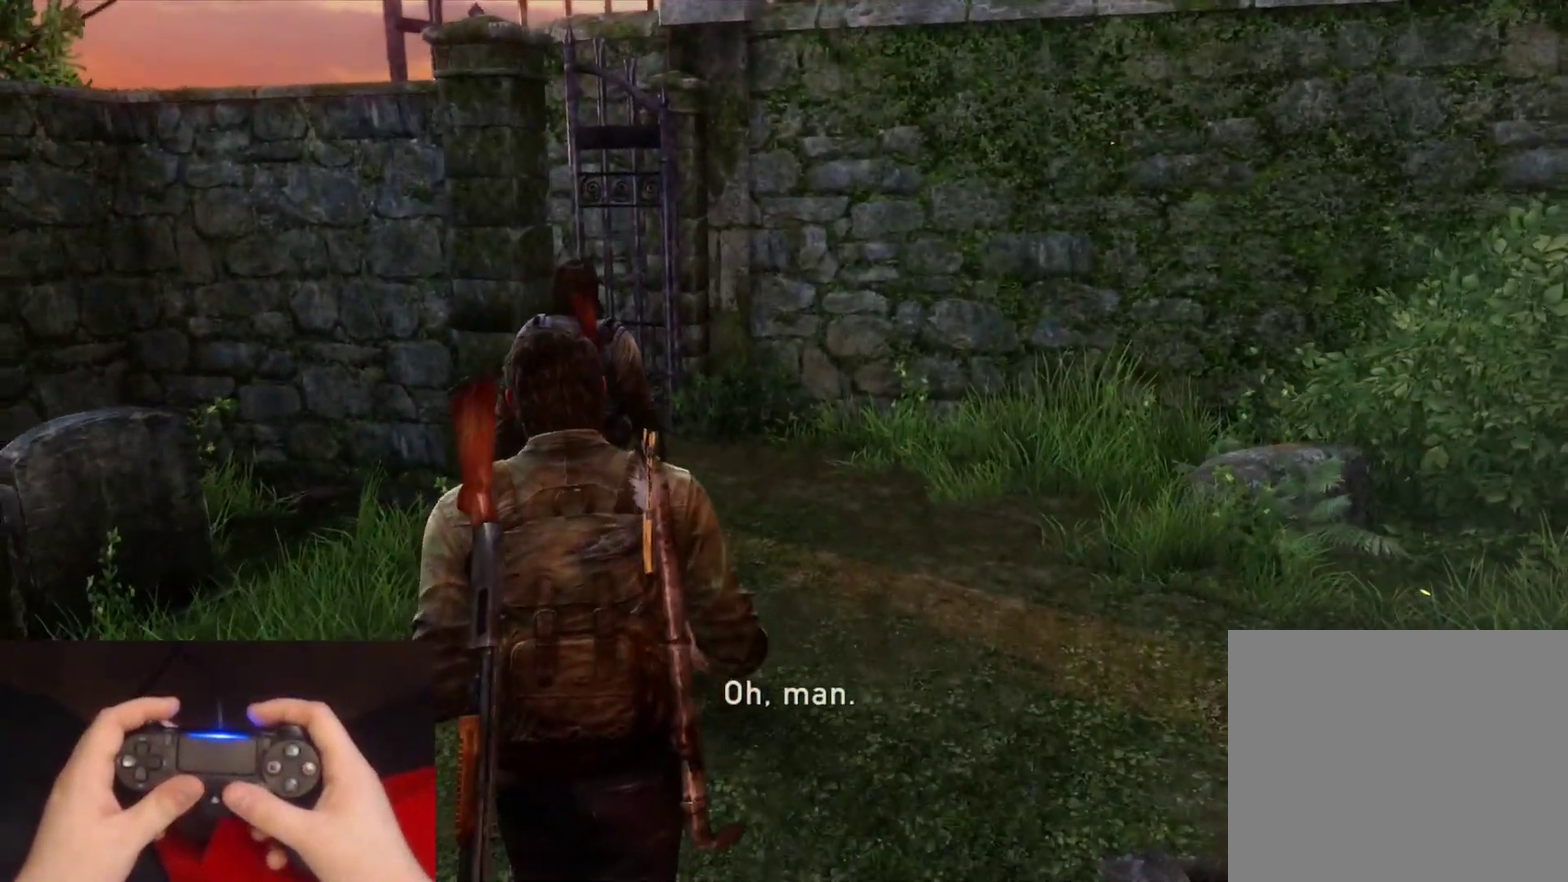
{"buttons": ["L2"], "left_stick": "up", "right_stick": "left", "events": [[417, "right_stick", "left"]]}
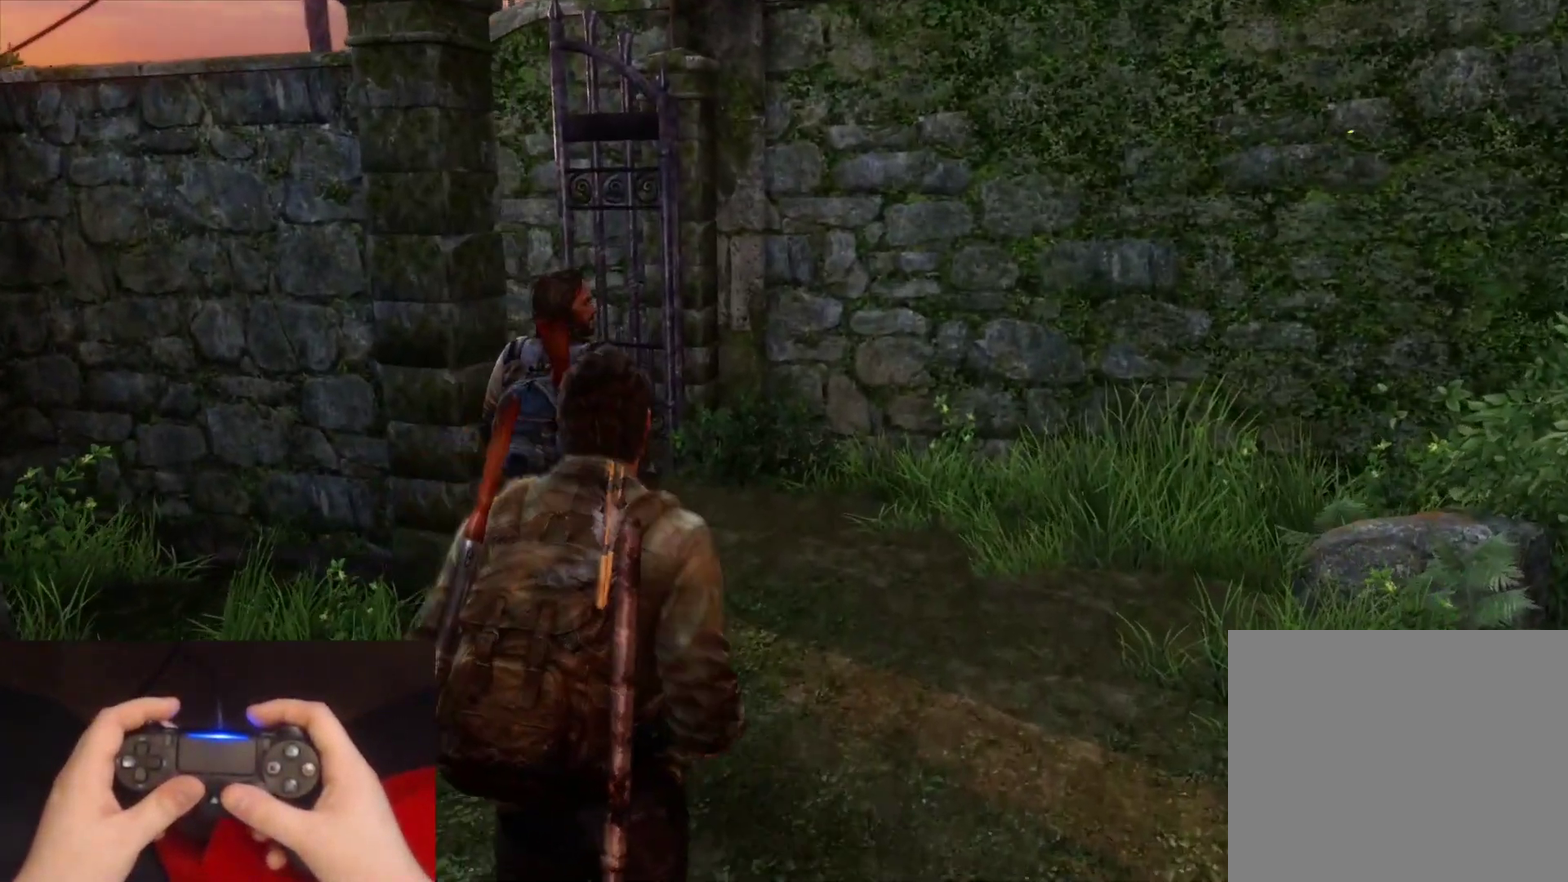
{"buttons": ["L2"], "left_stick": "up", "right_stick": "left", "events": [[317, "left_stick", "up-right"], [500, "left_stick", "up"]]}
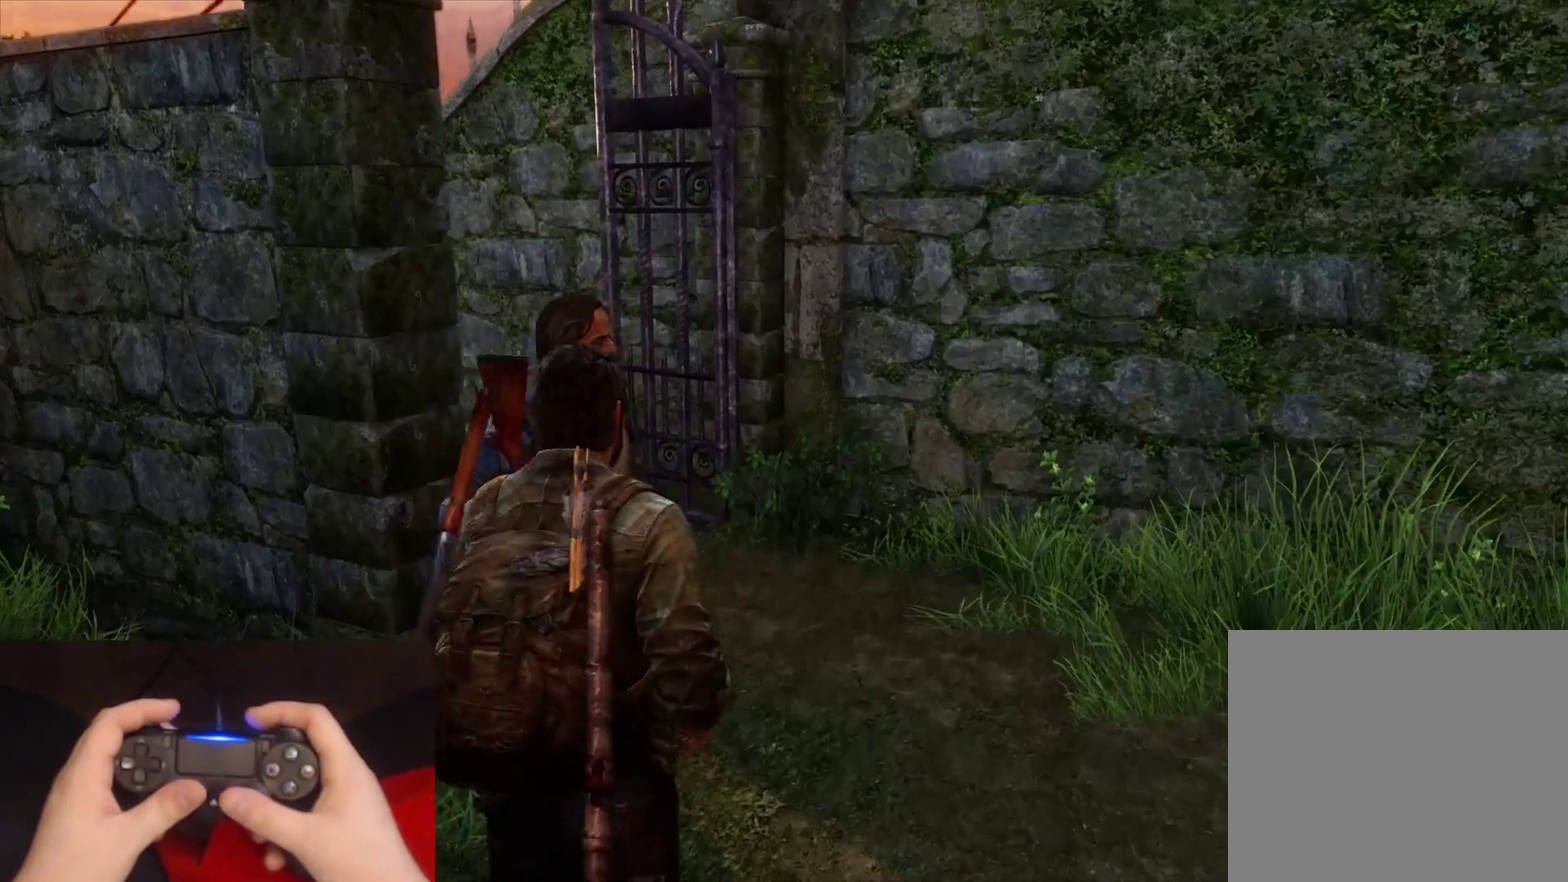
{"buttons": ["L2"], "left_stick": "up-right", "right_stick": "left", "events": [[50, "left_stick", "up-right"]]}
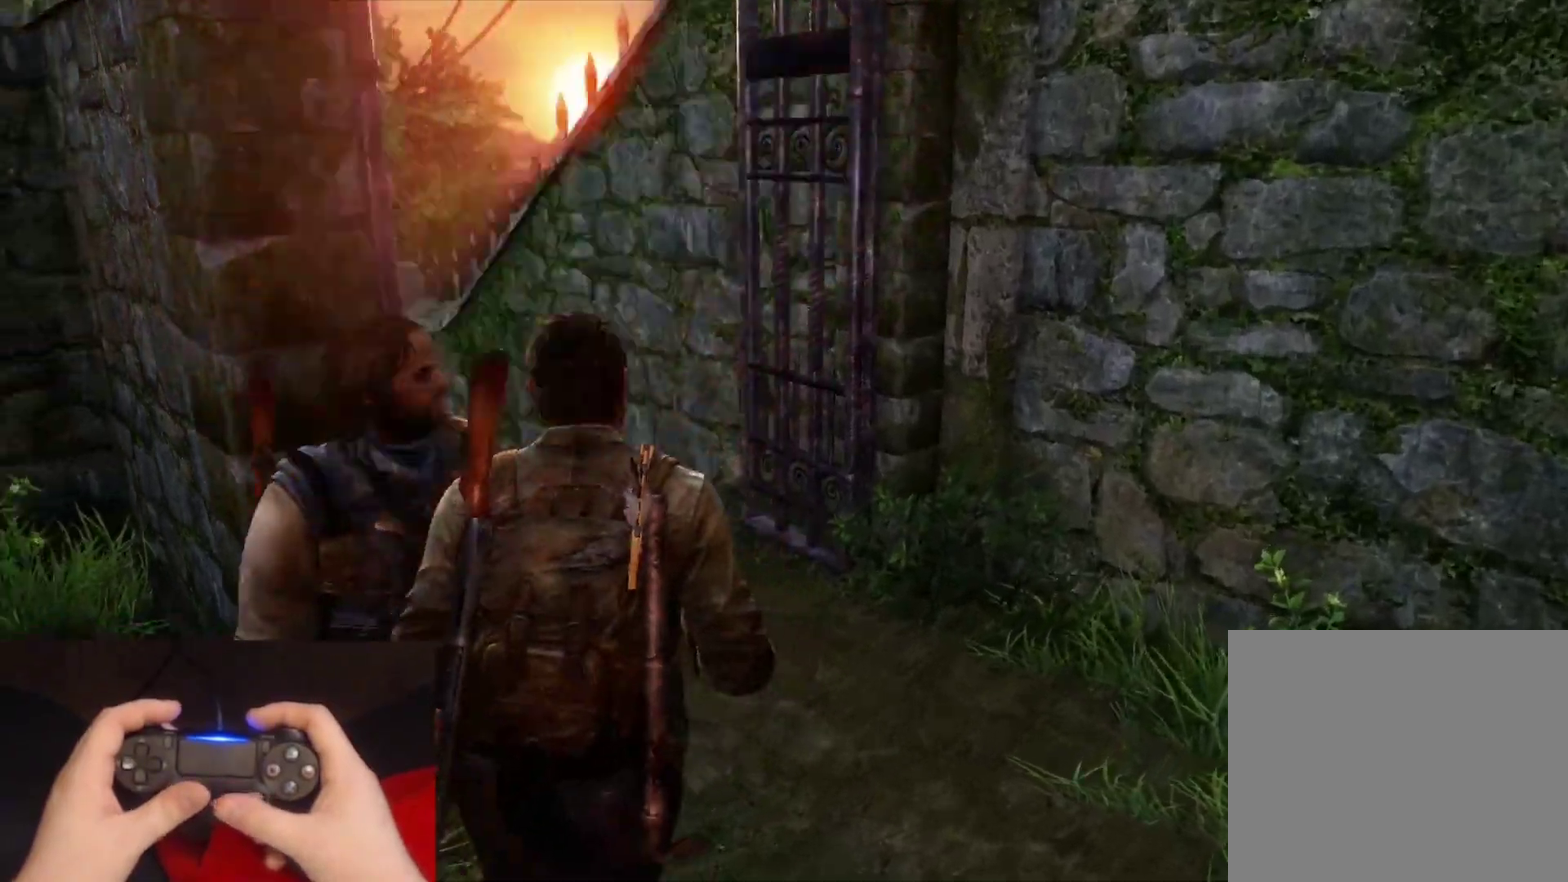
{"buttons": ["L2"], "left_stick": "up-right", "right_stick": "down-left", "events": [[233, "right_stick", "center"], [467, "right_stick", "down-left"]]}